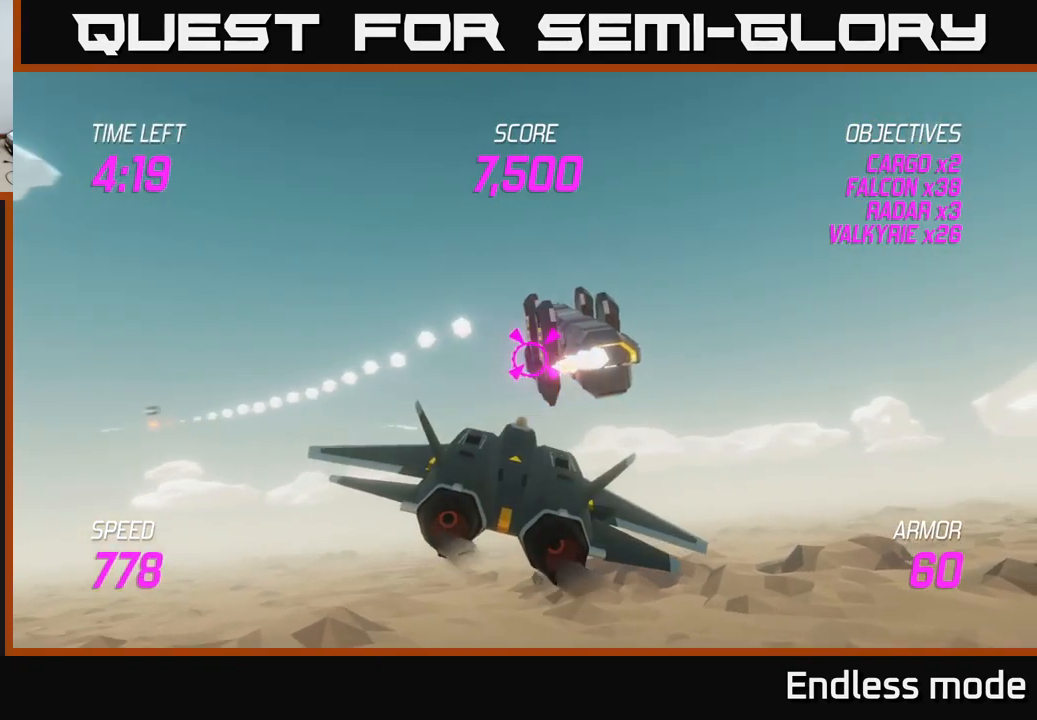
Gameplay with a controller (Xbox layout); each line is a JSON object with the inputs held at the frame after it. "events" lists button and stick changes between this image and that frame as [ms after this image, input, new state], when the widget could be followed in between.
{"buttons": [], "left_stick": "down-left", "right_stick": "center", "events": [[33, "R2", "down"], [33, "left_stick", "right"], [133, "R2", "up"], [150, "left_stick", "center"], [217, "R2", "down"], [317, "R2", "up"], [400, "R2", "down"], [483, "left_stick", "down-left"], [500, "R2", "up"]]}
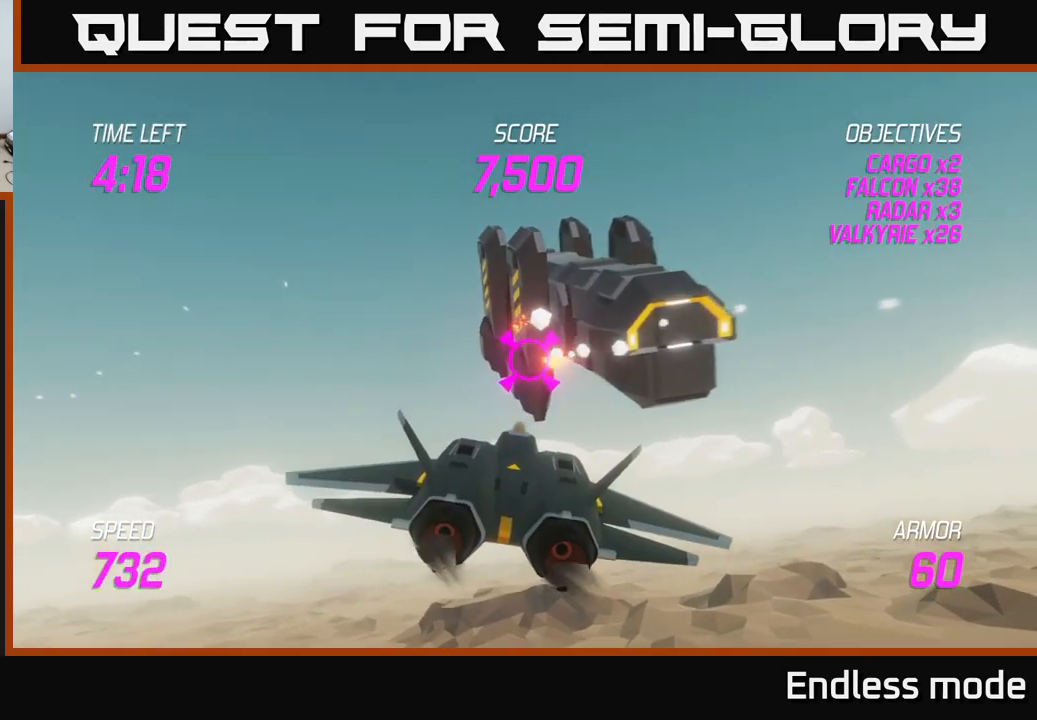
{"buttons": ["L2"], "left_stick": "right", "right_stick": "center", "events": [[50, "R2", "down"], [133, "L2", "down"], [167, "R2", "up"], [250, "L2", "up"], [333, "L2", "down"], [350, "left_stick", "center"], [417, "left_stick", "right"], [433, "L2", "up"], [467, "L2", "down"]]}
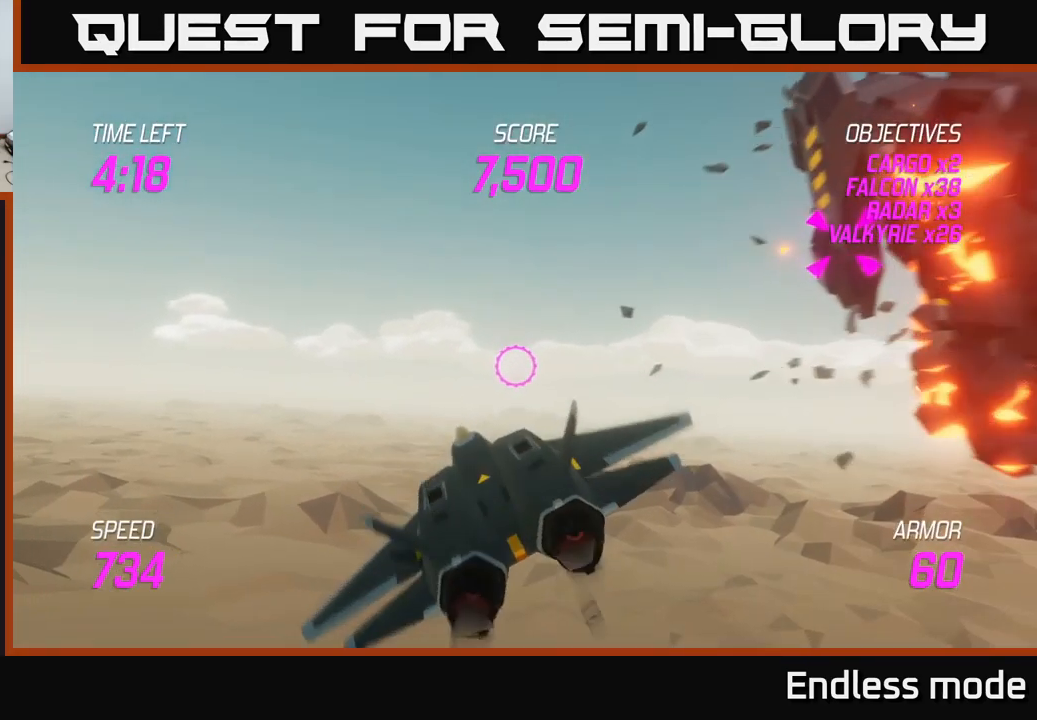
{"buttons": [], "left_stick": "right", "right_stick": "center", "events": [[100, "L2", "up"], [250, "left_stick", "up-right"], [400, "left_stick", "right"]]}
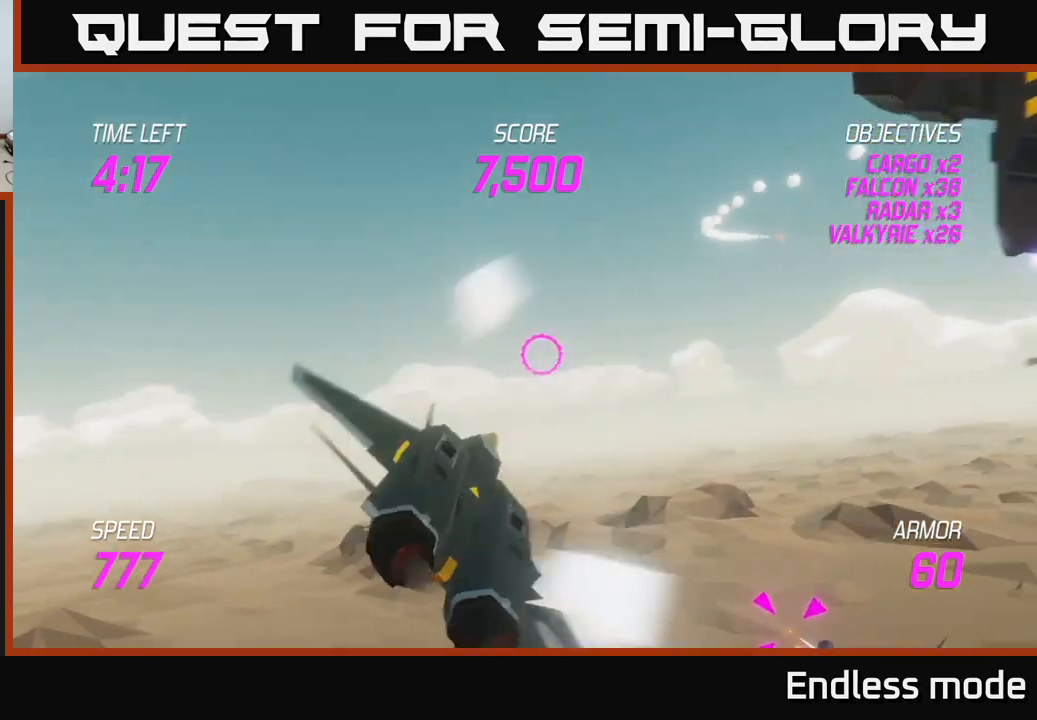
{"buttons": ["L2", "R2"], "left_stick": "down-left", "right_stick": "center", "events": [[184, "L2", "down"], [184, "left_stick", "down-right"], [417, "R2", "down"], [450, "left_stick", "down-left"]]}
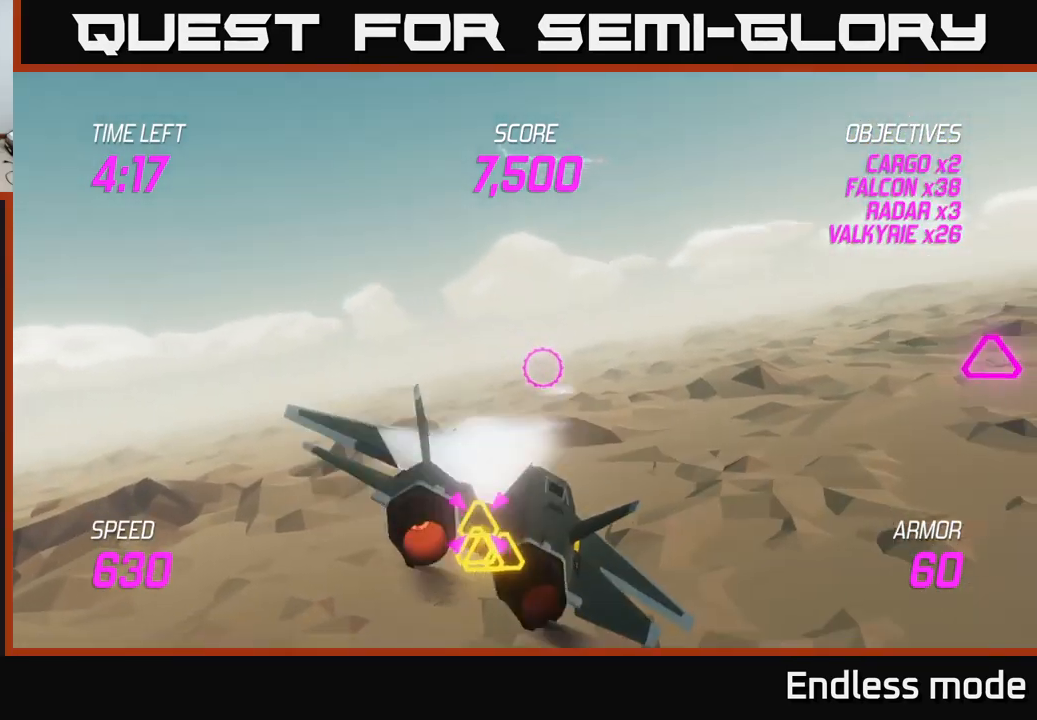
{"buttons": ["L2", "R2"], "left_stick": "right", "right_stick": "center", "events": [[34, "R2", "up"], [117, "left_stick", "down"], [234, "R2", "down"], [234, "left_stick", "down-left"], [250, "L2", "up"], [317, "R2", "up"], [367, "L2", "down"], [434, "R2", "down"], [484, "left_stick", "right"]]}
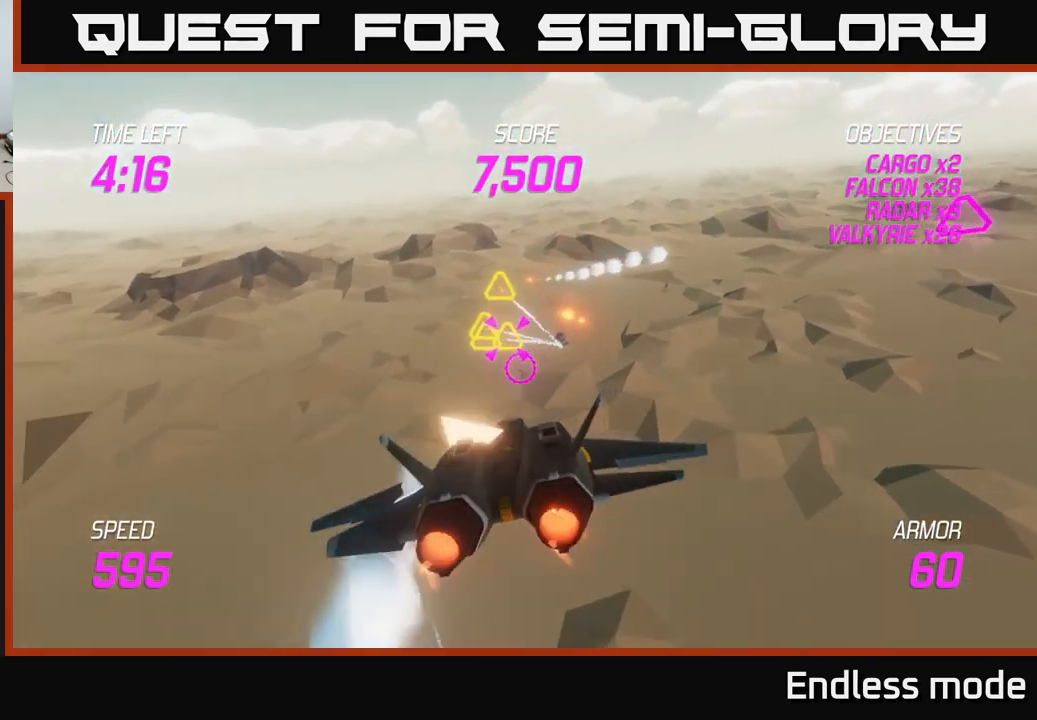
{"buttons": ["L2"], "left_stick": "center", "right_stick": "center", "events": [[17, "L2", "up"], [17, "R2", "up"], [34, "L2", "down"], [100, "R2", "down"], [200, "R2", "up"], [217, "left_stick", "up"], [384, "left_stick", "center"]]}
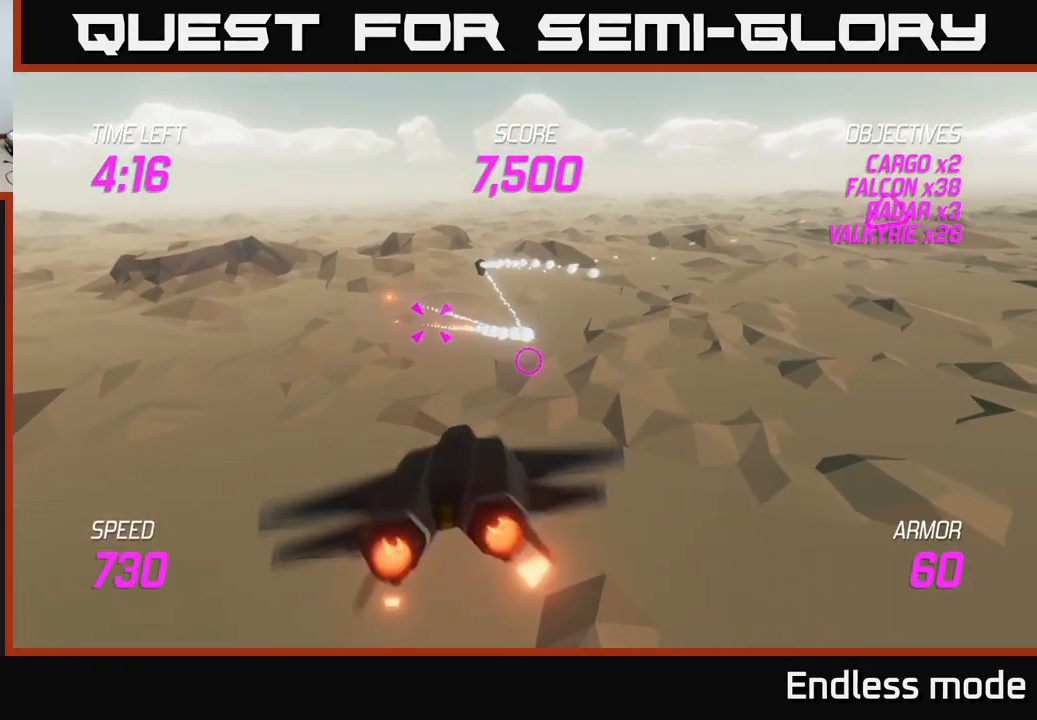
{"buttons": ["L2"], "left_stick": "right", "right_stick": "center", "events": [[17, "left_stick", "right"], [167, "left_stick", "center"], [367, "left_stick", "right"]]}
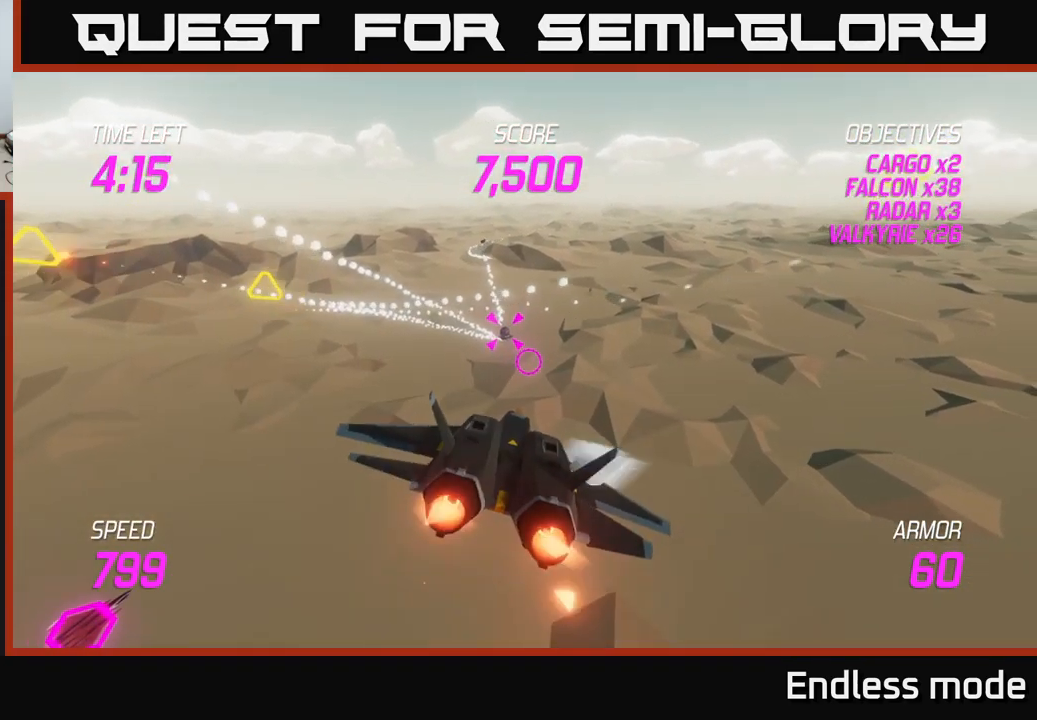
{"buttons": ["L2", "R2"], "left_stick": "right", "right_stick": "center", "events": [[17, "left_stick", "up-left"], [217, "R2", "down"], [234, "left_stick", "center"], [317, "R2", "up"], [400, "R2", "down"], [434, "left_stick", "right"]]}
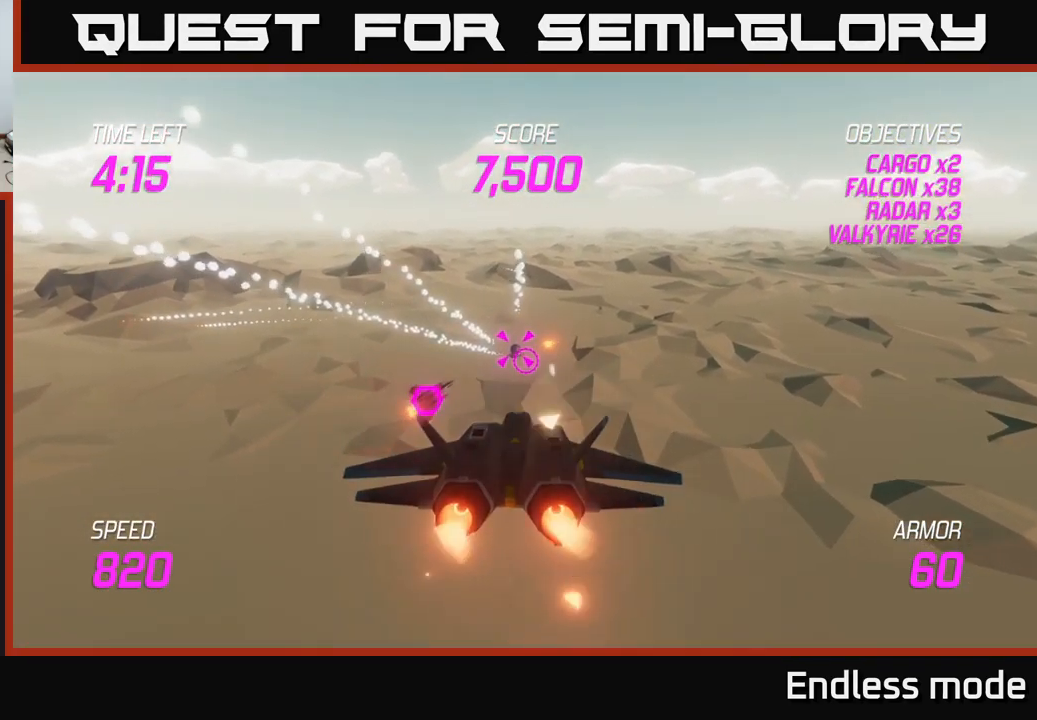
{"buttons": ["L2"], "left_stick": "left", "right_stick": "center", "events": [[34, "R2", "up"], [50, "left_stick", "center"], [117, "R2", "down"], [167, "left_stick", "up"], [217, "R2", "up"], [217, "left_stick", "up-right"], [317, "R2", "down"], [317, "left_stick", "center"], [434, "R2", "up"], [450, "left_stick", "left"]]}
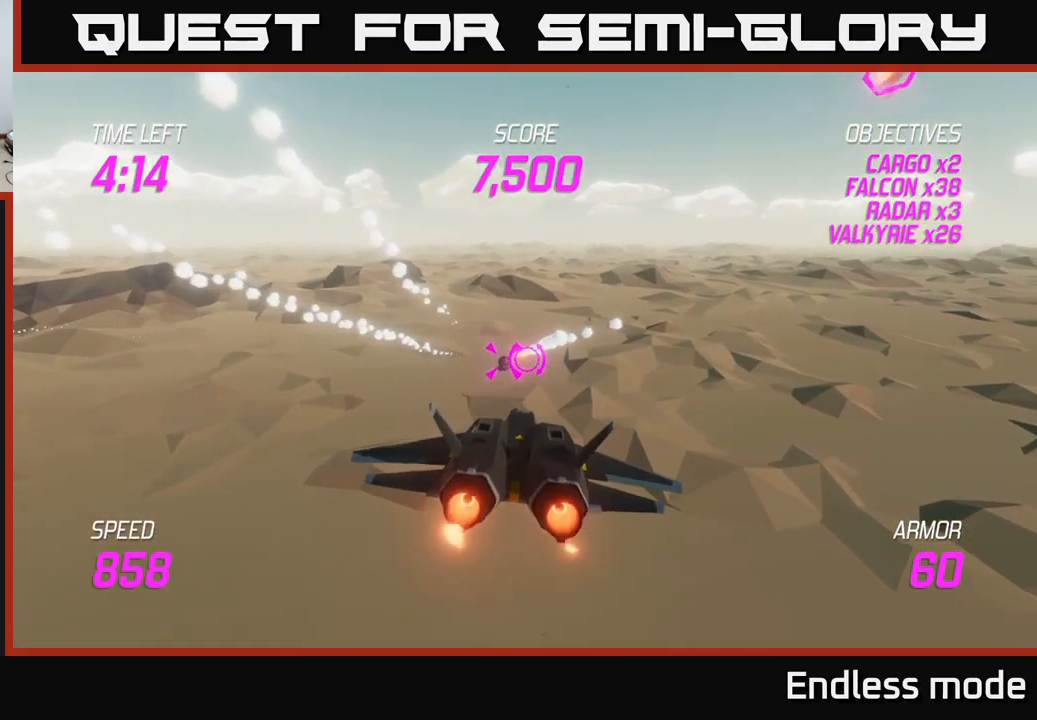
{"buttons": ["L2"], "left_stick": "center", "right_stick": "center", "events": [[34, "R2", "down"], [34, "left_stick", "center"], [117, "R2", "up"], [200, "R2", "down"], [317, "R2", "up"], [400, "R2", "down"], [500, "R2", "up"]]}
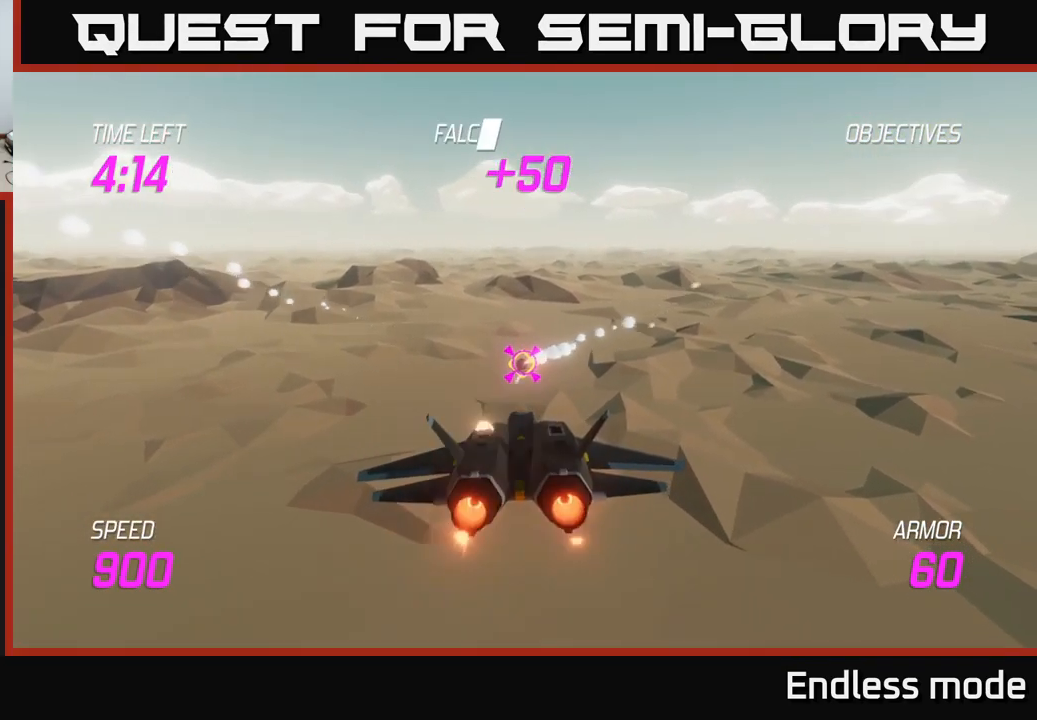
{"buttons": ["L2", "R2"], "left_stick": "center", "right_stick": "center", "events": [[134, "left_stick", "left"], [284, "R2", "down"], [284, "left_stick", "down-right"], [367, "R2", "up"], [417, "left_stick", "left"], [467, "R2", "down"], [500, "left_stick", "center"]]}
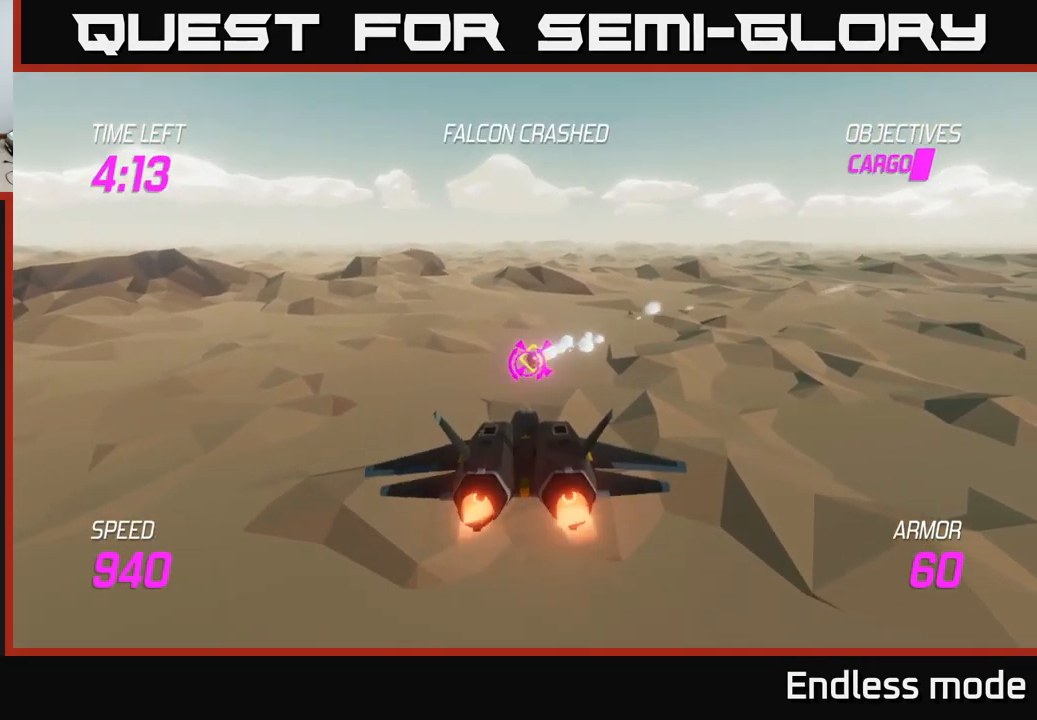
{"buttons": ["L2"], "left_stick": "right", "right_stick": "center", "events": [[67, "R2", "up"], [184, "R2", "down"], [234, "left_stick", "right"], [250, "R2", "up"], [350, "R2", "down"], [434, "R2", "up"]]}
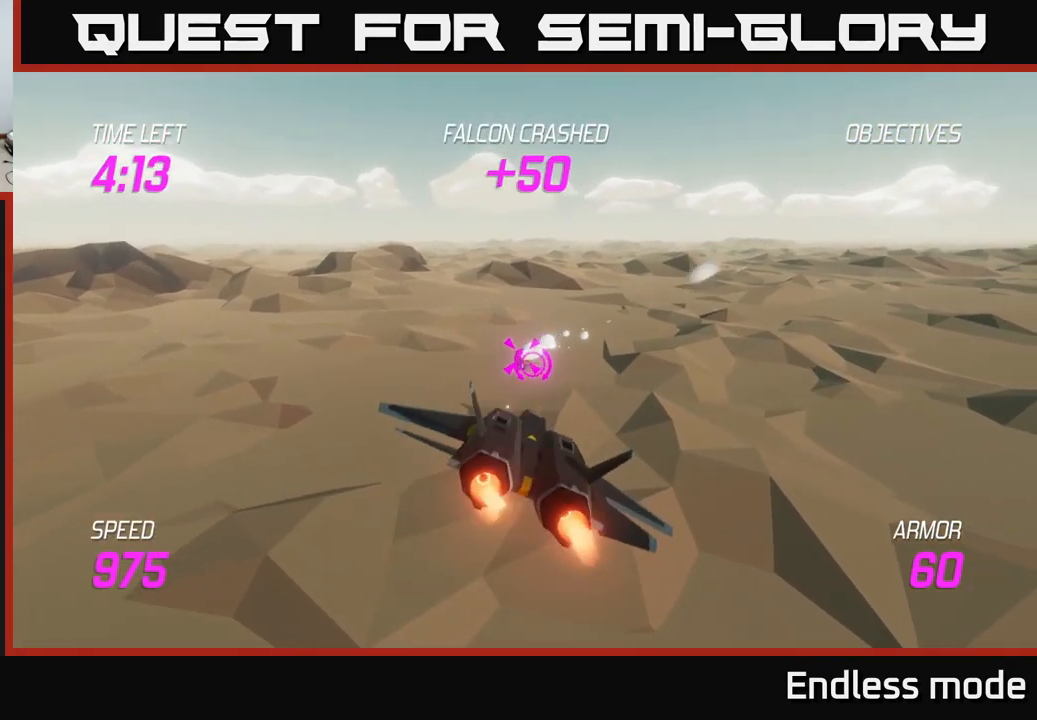
{"buttons": [], "left_stick": "up-right", "right_stick": "center", "events": [[34, "R2", "down"], [134, "L2", "up"], [134, "R2", "up"], [234, "left_stick", "up-right"]]}
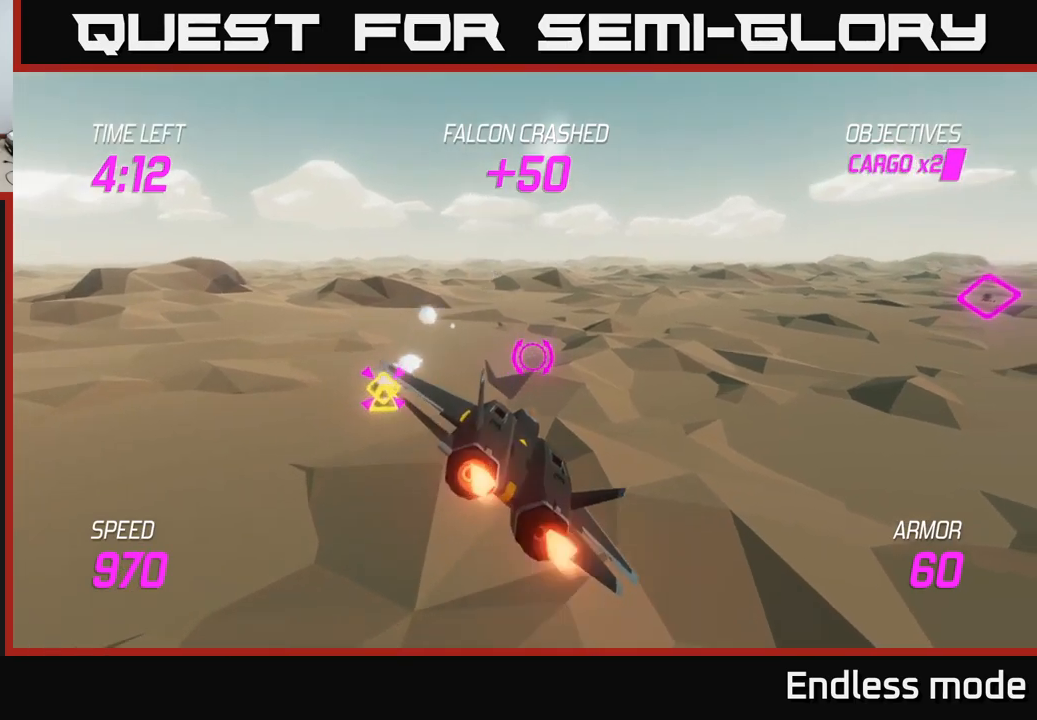
{"buttons": ["L2"], "left_stick": "right", "right_stick": "center", "events": [[217, "L2", "down"], [350, "L2", "up"], [383, "left_stick", "right"], [433, "L2", "down"]]}
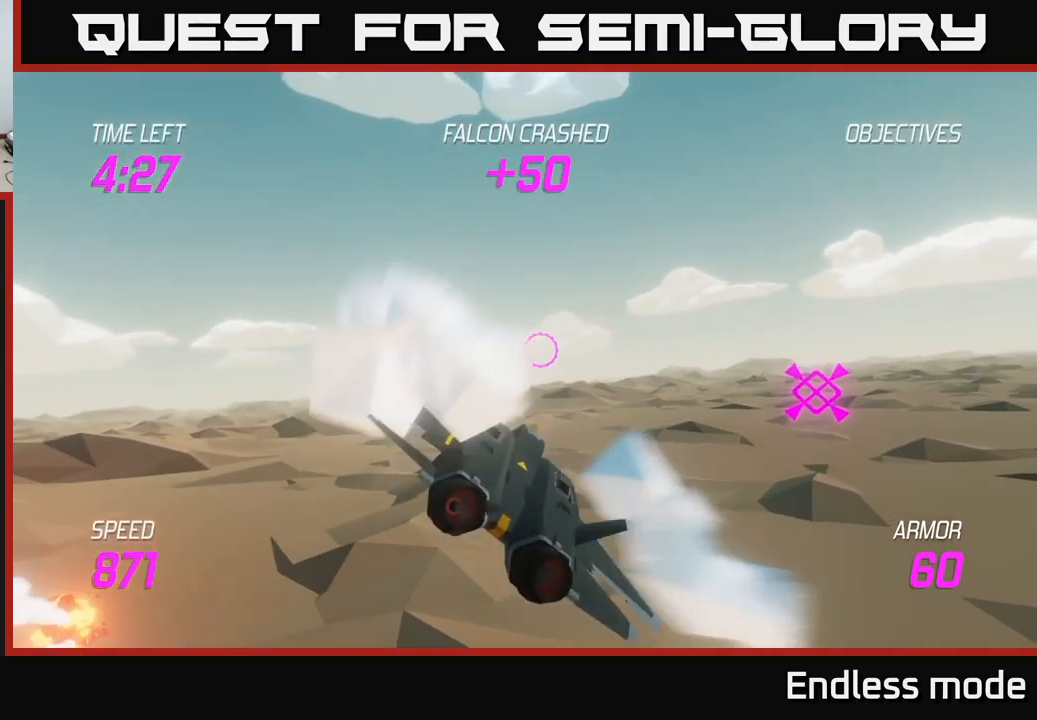
{"buttons": [], "left_stick": "right", "right_stick": "center", "events": [[33, "L2", "up"], [117, "L2", "down"], [433, "L2", "up"]]}
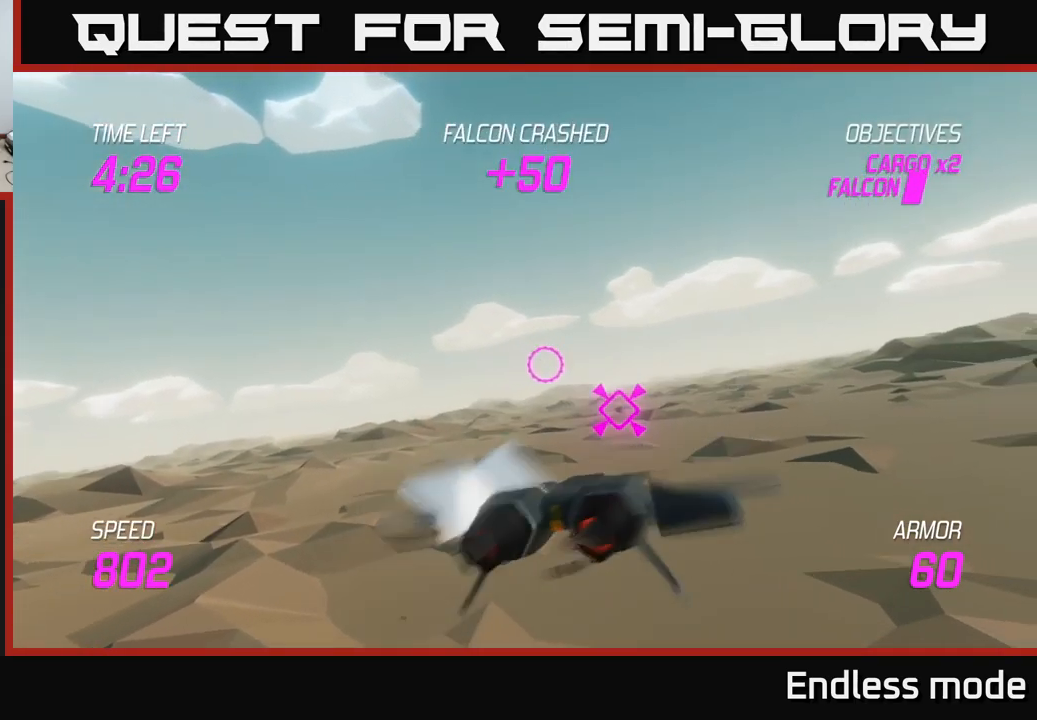
{"buttons": [], "left_stick": "right", "right_stick": "center", "events": []}
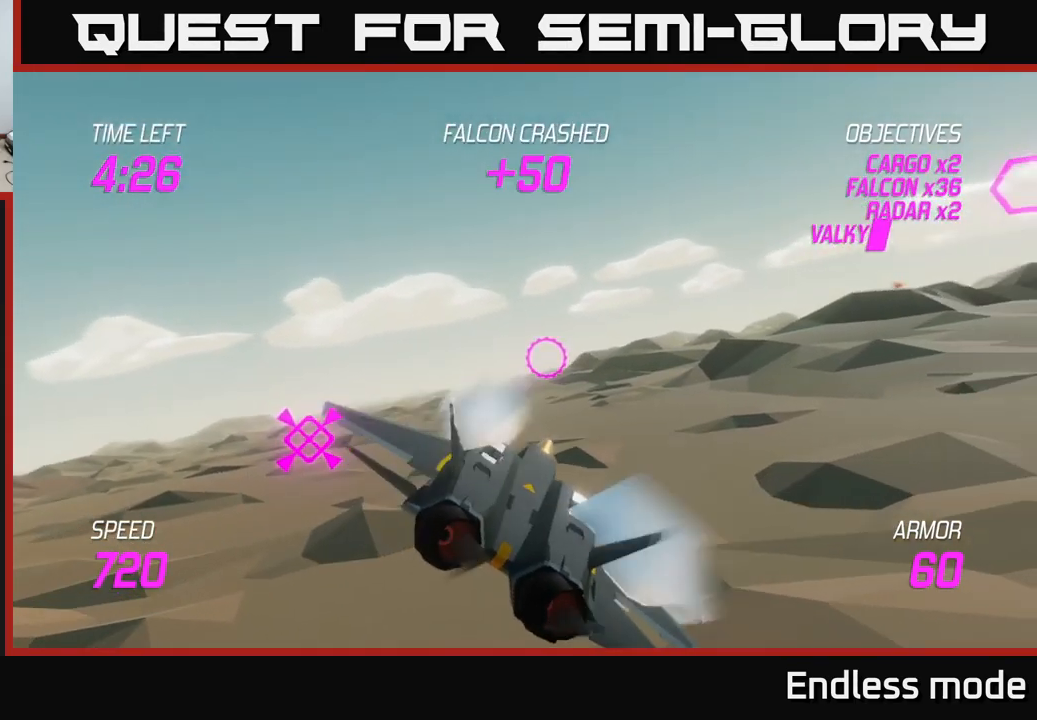
{"buttons": ["L2"], "left_stick": "up-right", "right_stick": "center", "events": [[50, "L2", "down"], [250, "left_stick", "up-right"]]}
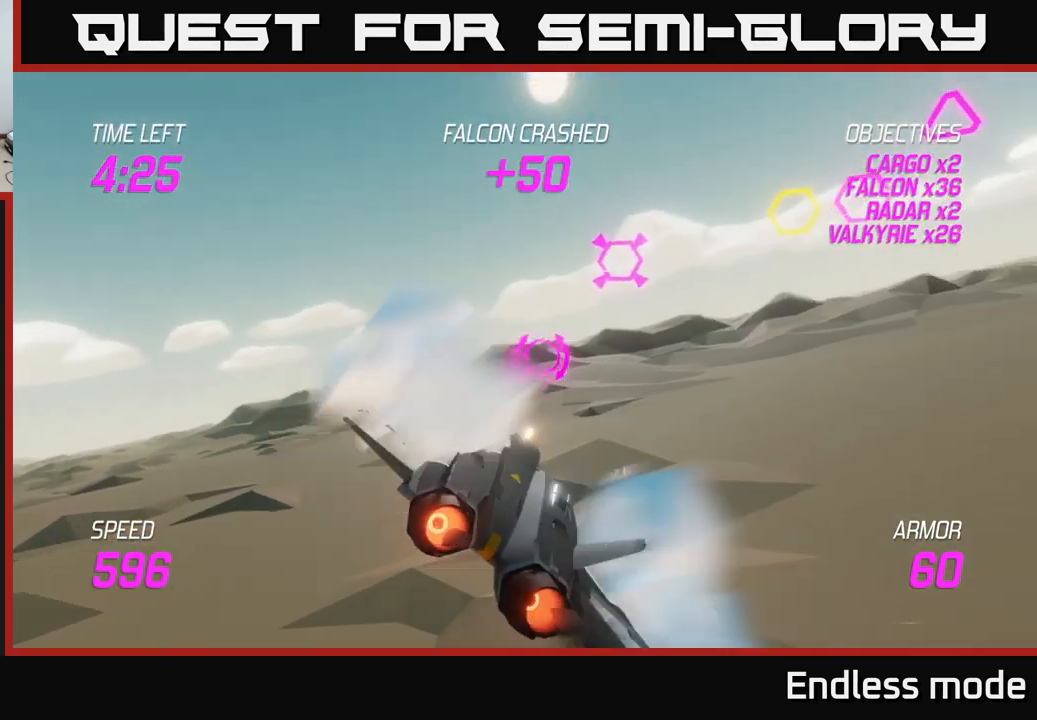
{"buttons": ["L2"], "left_stick": "center", "right_stick": "center", "events": [[33, "R2", "down"], [83, "R2", "up"], [117, "left_stick", "up-left"], [183, "R2", "down"], [200, "left_stick", "center"], [267, "R2", "up"], [383, "R2", "down"], [383, "left_stick", "right"], [450, "R2", "up"], [483, "left_stick", "center"]]}
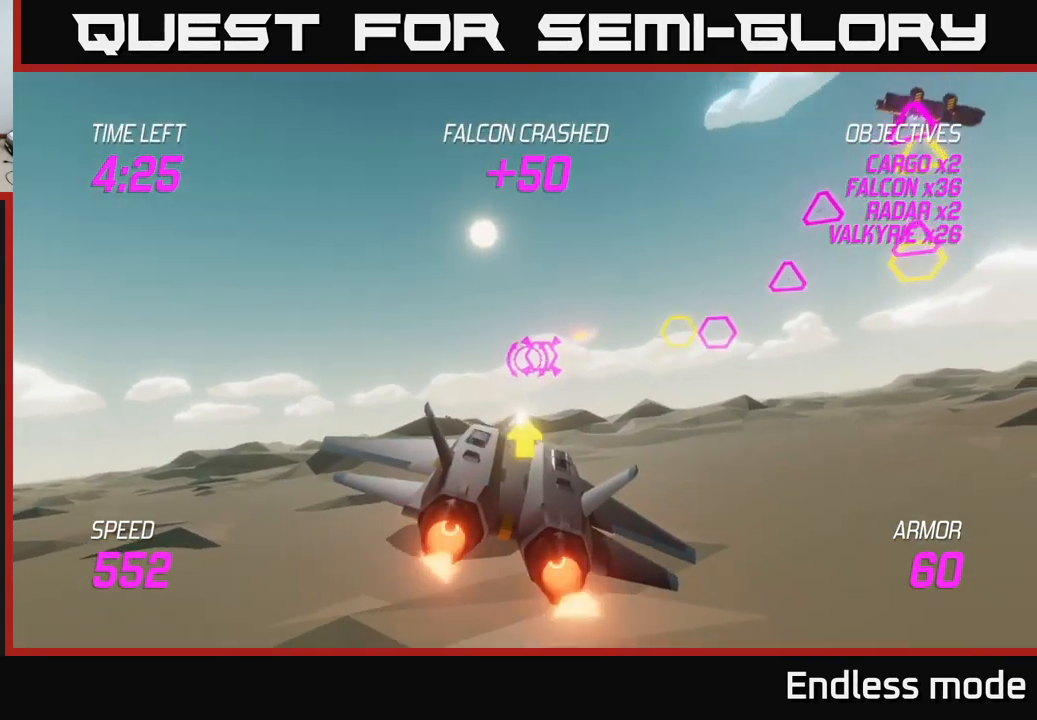
{"buttons": ["L2"], "left_stick": "right", "right_stick": "center", "events": [[50, "R2", "down"], [83, "left_stick", "right"], [167, "R2", "up"], [233, "L2", "up"], [400, "L2", "down"]]}
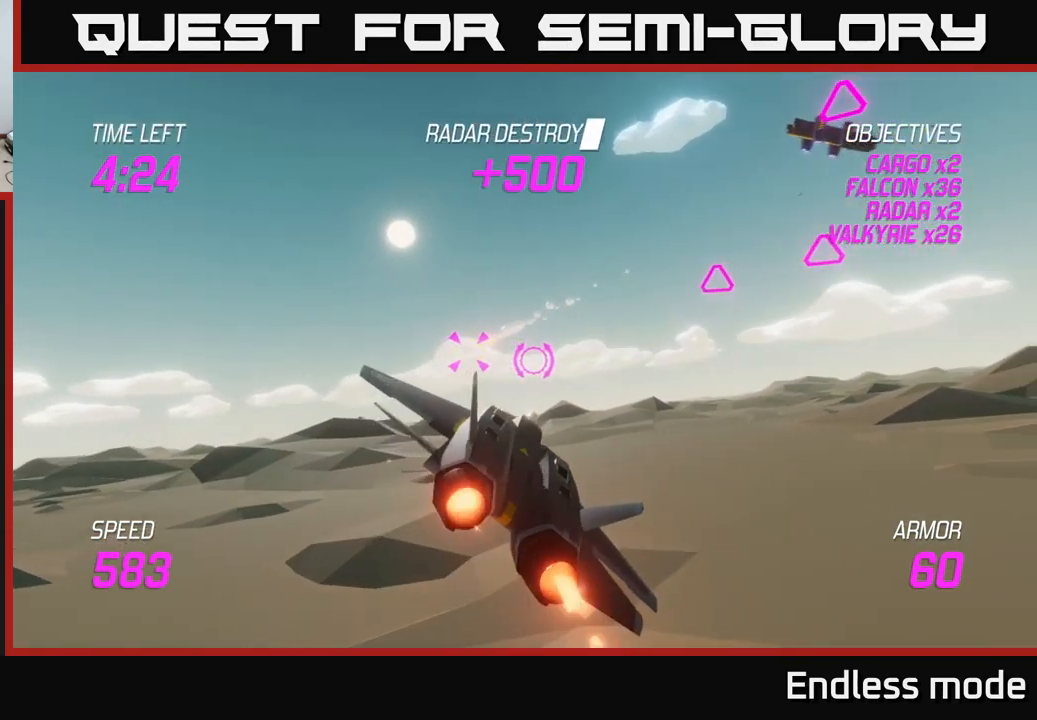
{"buttons": ["L2"], "left_stick": "center", "right_stick": "center", "events": [[67, "L2", "up"], [167, "L2", "down"], [200, "R2", "down"], [250, "left_stick", "up-left"], [283, "R2", "up"], [367, "R2", "down"], [367, "left_stick", "center"], [467, "R2", "up"]]}
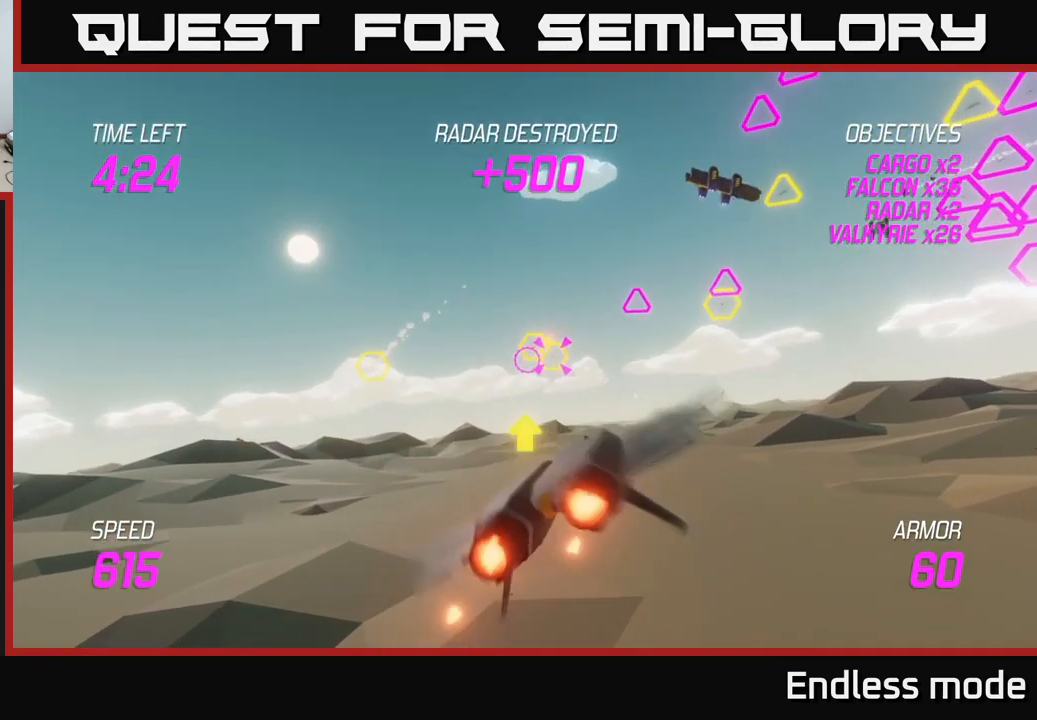
{"buttons": [], "left_stick": "left", "right_stick": "center", "events": [[33, "left_stick", "right"], [67, "R2", "down"], [150, "R2", "up"], [150, "left_stick", "center"], [200, "left_stick", "left"], [217, "R2", "down"], [300, "left_stick", "center"], [317, "R2", "up"], [417, "R2", "down"], [450, "L2", "up"], [483, "left_stick", "left"], [500, "R2", "up"]]}
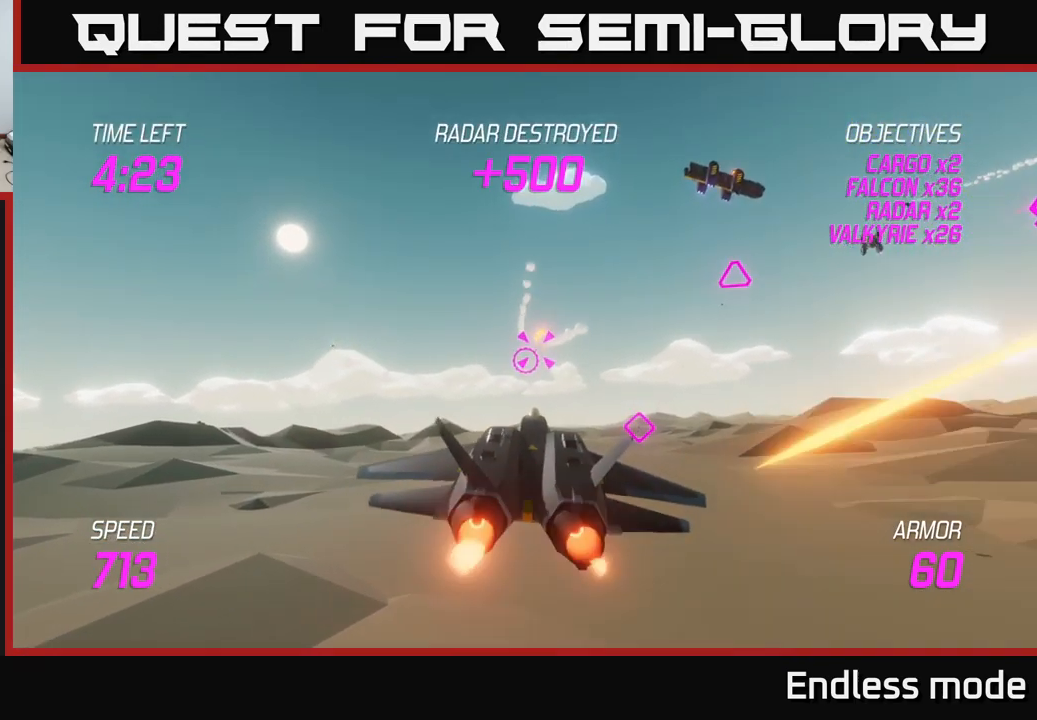
{"buttons": ["L2"], "left_stick": "left", "right_stick": "center", "events": [[83, "R2", "down"], [167, "L2", "down"], [200, "R2", "up"], [267, "L2", "up"], [367, "L2", "down"], [450, "L2", "up"], [500, "L2", "down"]]}
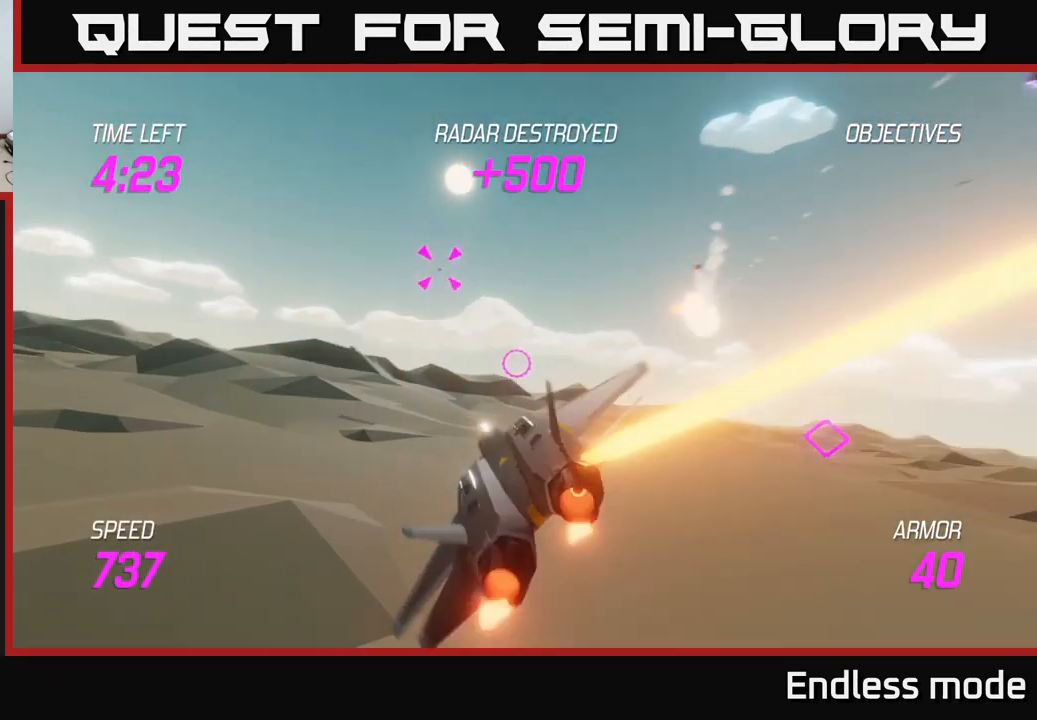
{"buttons": ["L2"], "left_stick": "up", "right_stick": "center", "events": [[33, "left_stick", "up-left"], [83, "L2", "up"], [150, "L2", "down"], [150, "left_stick", "up-right"], [250, "L2", "up"], [300, "L2", "down"], [399, "left_stick", "up"]]}
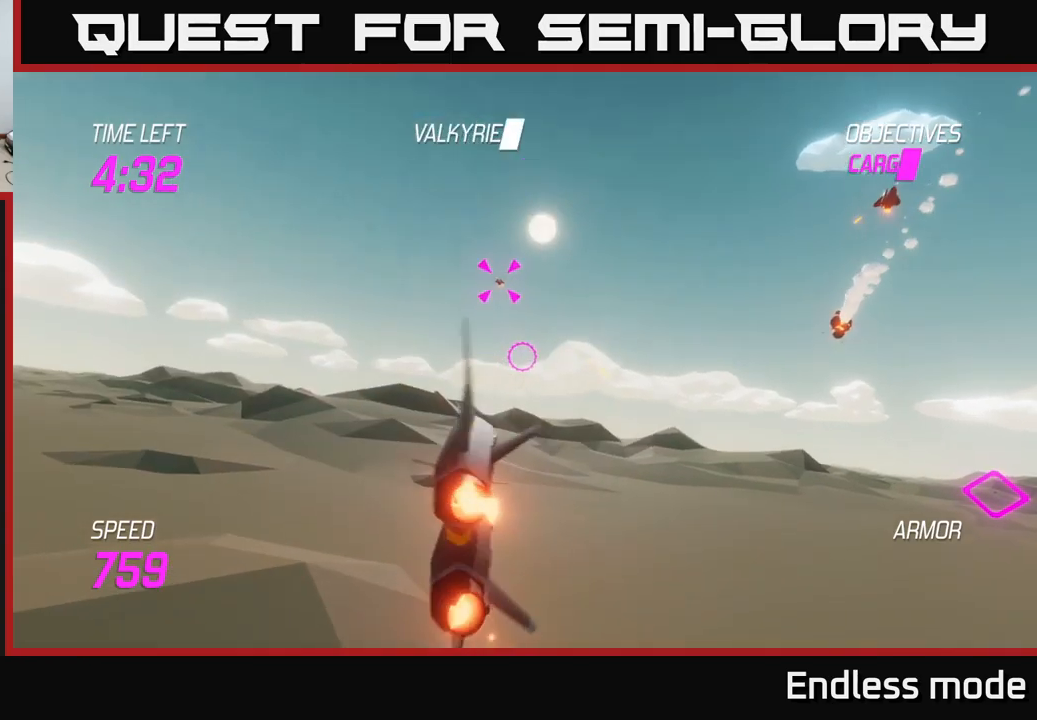
{"buttons": ["R2"], "left_stick": "up-left", "right_stick": "center", "events": [[33, "L2", "up"], [117, "L2", "down"], [217, "R2", "down"], [233, "L2", "up"], [267, "left_stick", "up-left"], [317, "R2", "up"], [400, "R2", "down"]]}
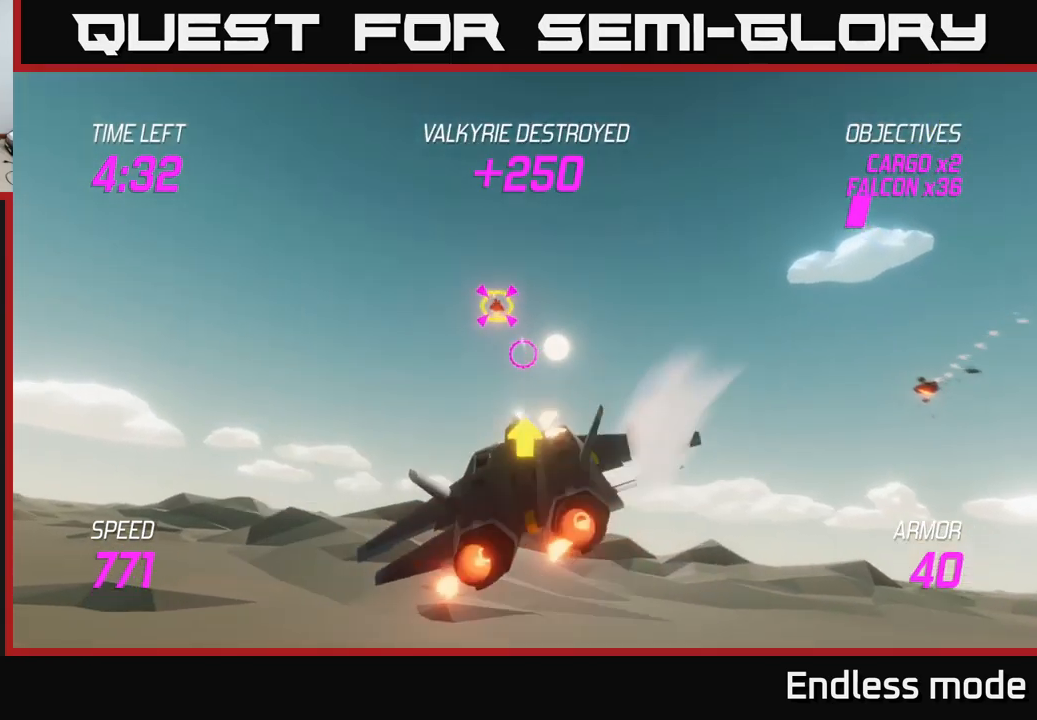
{"buttons": ["L2"], "left_stick": "down-right", "right_stick": "center", "events": [[17, "L2", "down"], [17, "R2", "up"], [100, "R2", "down"], [100, "left_stick", "right"], [133, "L2", "up"], [150, "R2", "up"], [183, "L2", "down"], [300, "L2", "up"], [367, "L2", "down"], [450, "left_stick", "down-right"]]}
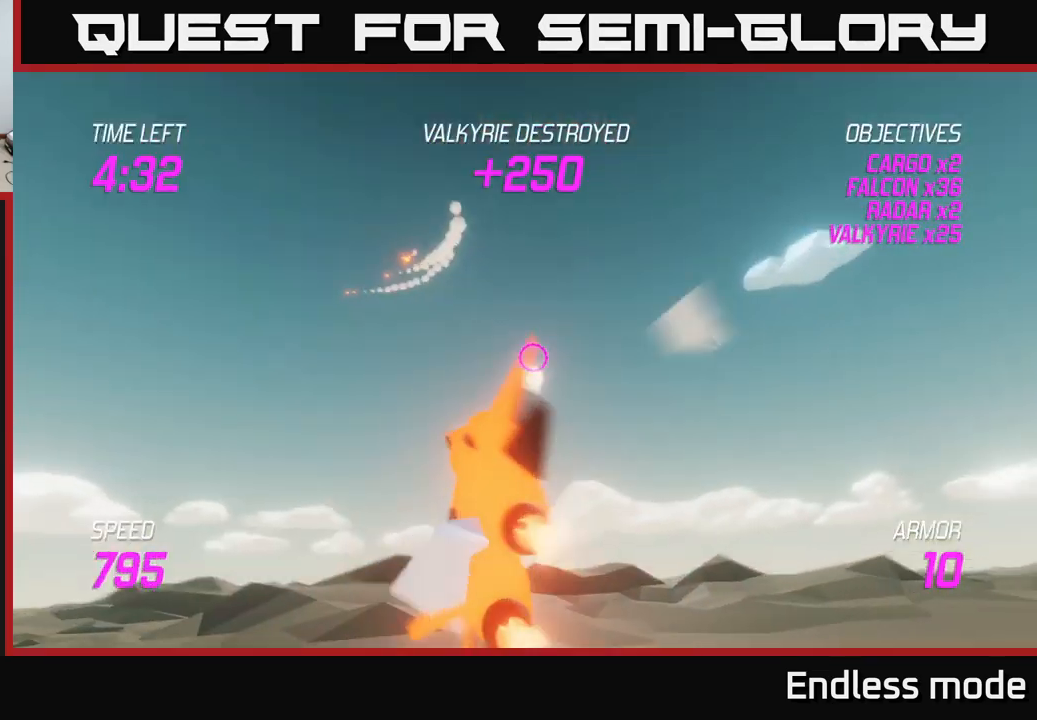
{"buttons": ["L2"], "left_stick": "right", "right_stick": "center", "events": [[17, "L2", "up"], [183, "L2", "down"], [200, "left_stick", "right"], [350, "L2", "up"], [383, "L2", "down"]]}
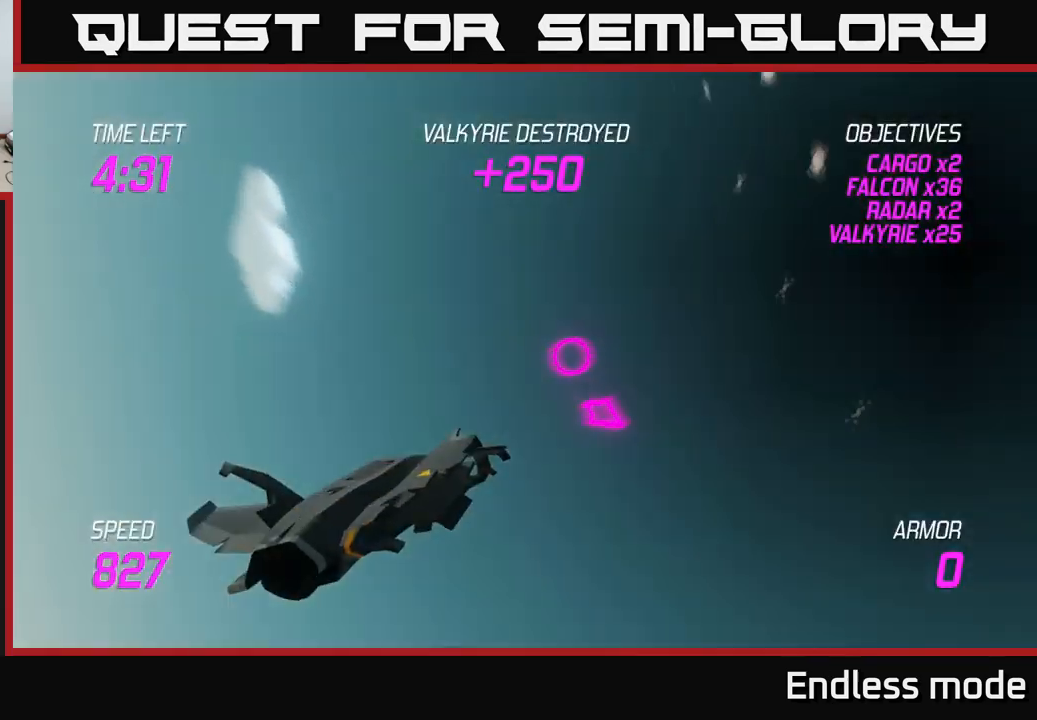
{"buttons": [], "left_stick": "center", "right_stick": "center", "events": [[17, "L2", "up"], [67, "left_stick", "center"]]}